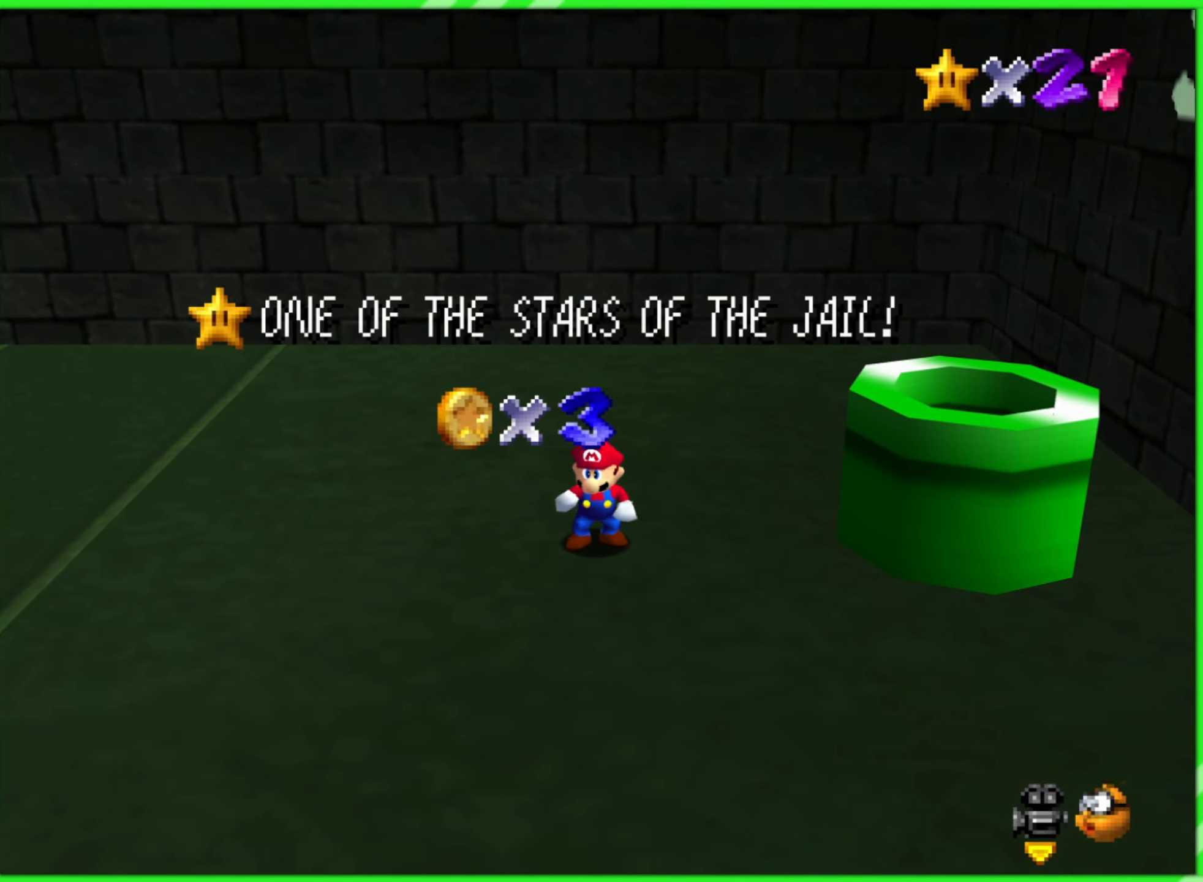
Gameplay with a controller (Nintendo layout); each line is a JSON object with the inputs held at the frame after it. "events" lists button and stick changes between this image and that frame as [ms after this image, input, new state], when the widget could be followed in between. Not read: L3 R3.
{"buttons": ["C_RIGHT"], "left_stick": "center", "events": [[433, "C_RIGHT", "down"]]}
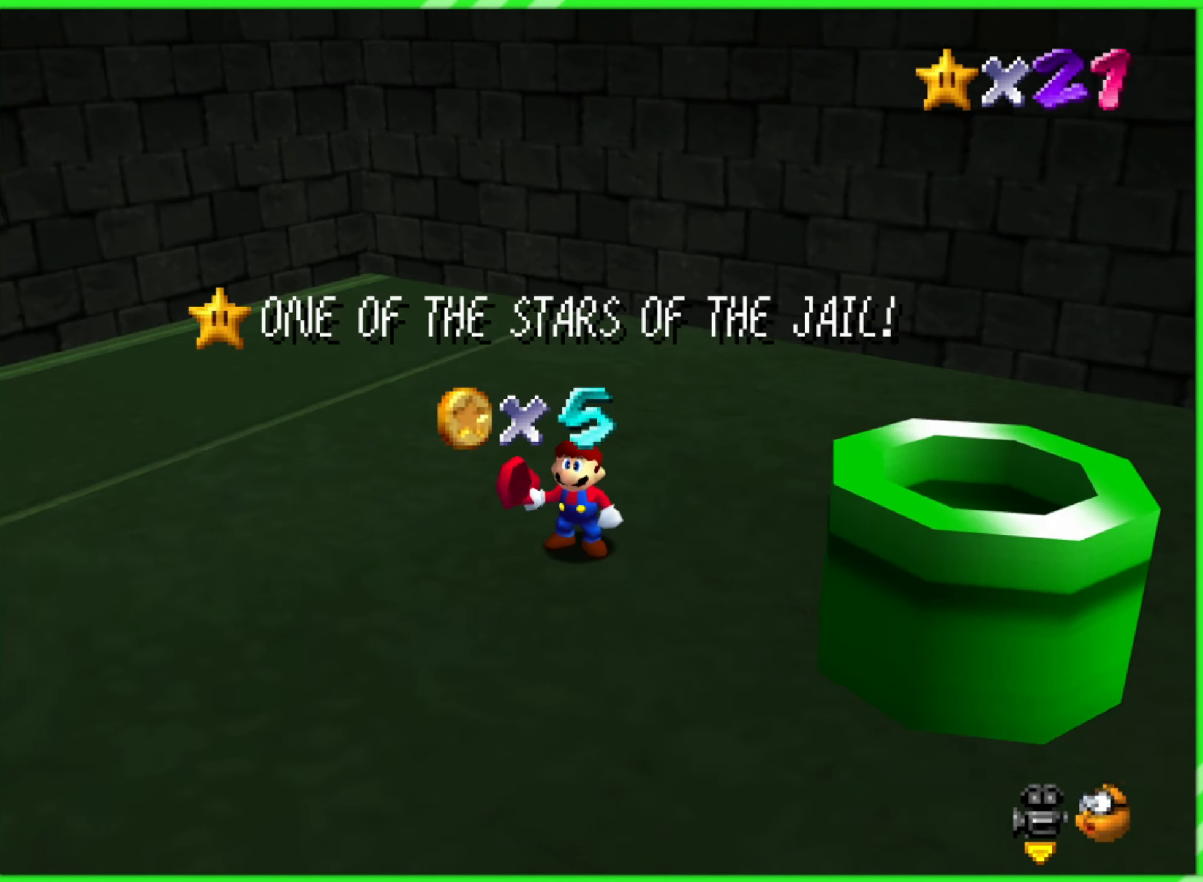
{"buttons": ["C_RIGHT"], "left_stick": "center", "events": [[67, "C_RIGHT", "up"], [317, "C_RIGHT", "down"], [417, "C_RIGHT", "up"], [467, "C_RIGHT", "down"]]}
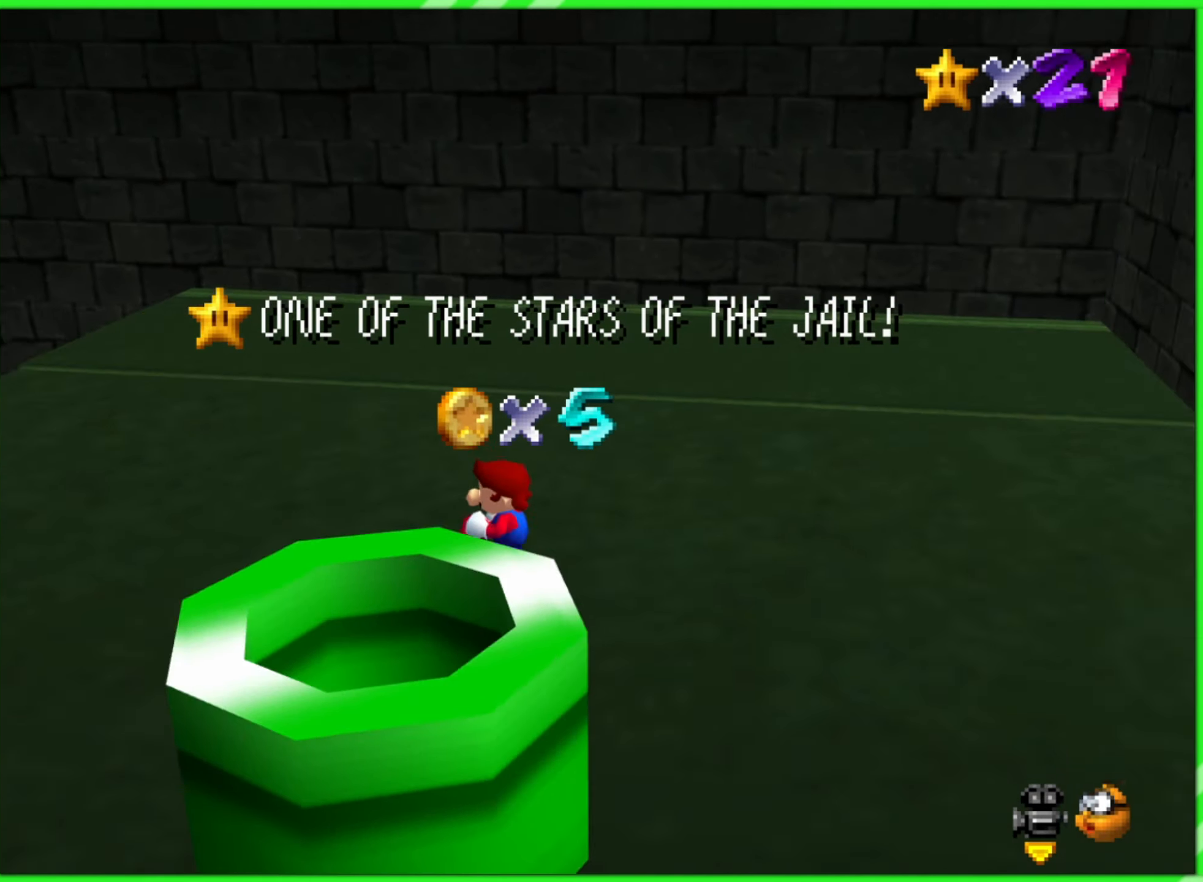
{"buttons": [], "left_stick": "center", "events": [[33, "C_RIGHT", "up"], [267, "C_RIGHT", "down"], [350, "C_RIGHT", "up"]]}
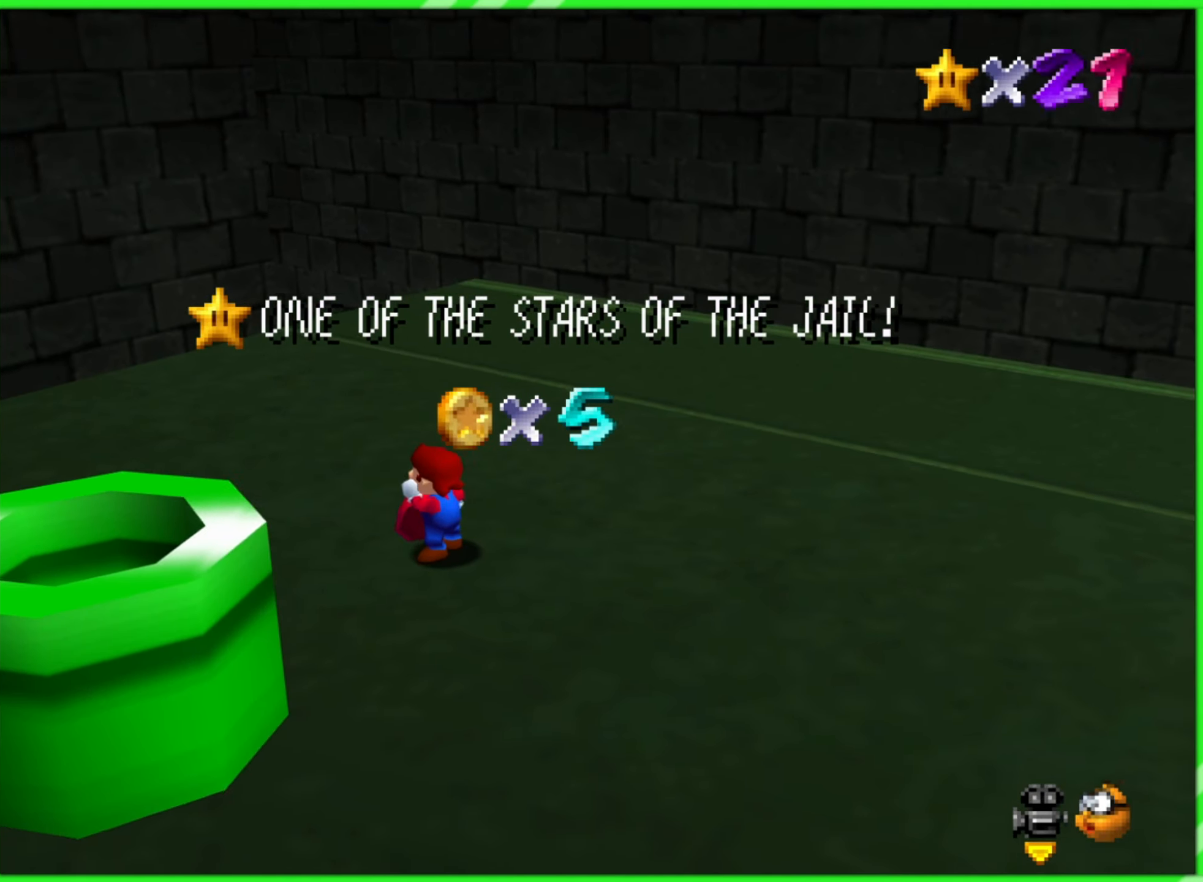
{"buttons": [], "left_stick": "center", "events": [[167, "C_RIGHT", "down"], [234, "C_RIGHT", "up"], [367, "A", "down"], [434, "A", "up"]]}
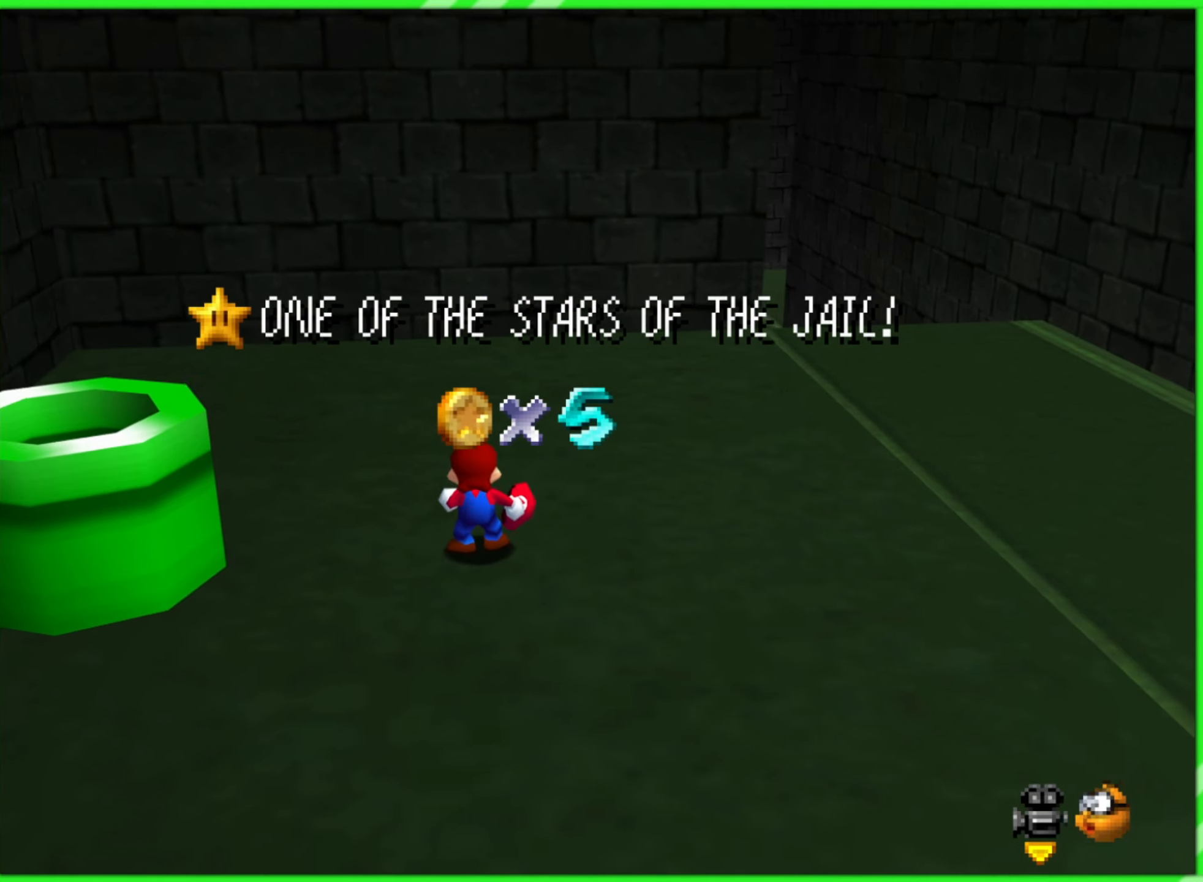
{"buttons": [], "left_stick": "up-left", "events": [[17, "A", "down"], [84, "A", "up"], [350, "left_stick", "down-right"], [450, "left_stick", "down-left"], [500, "left_stick", "up-left"]]}
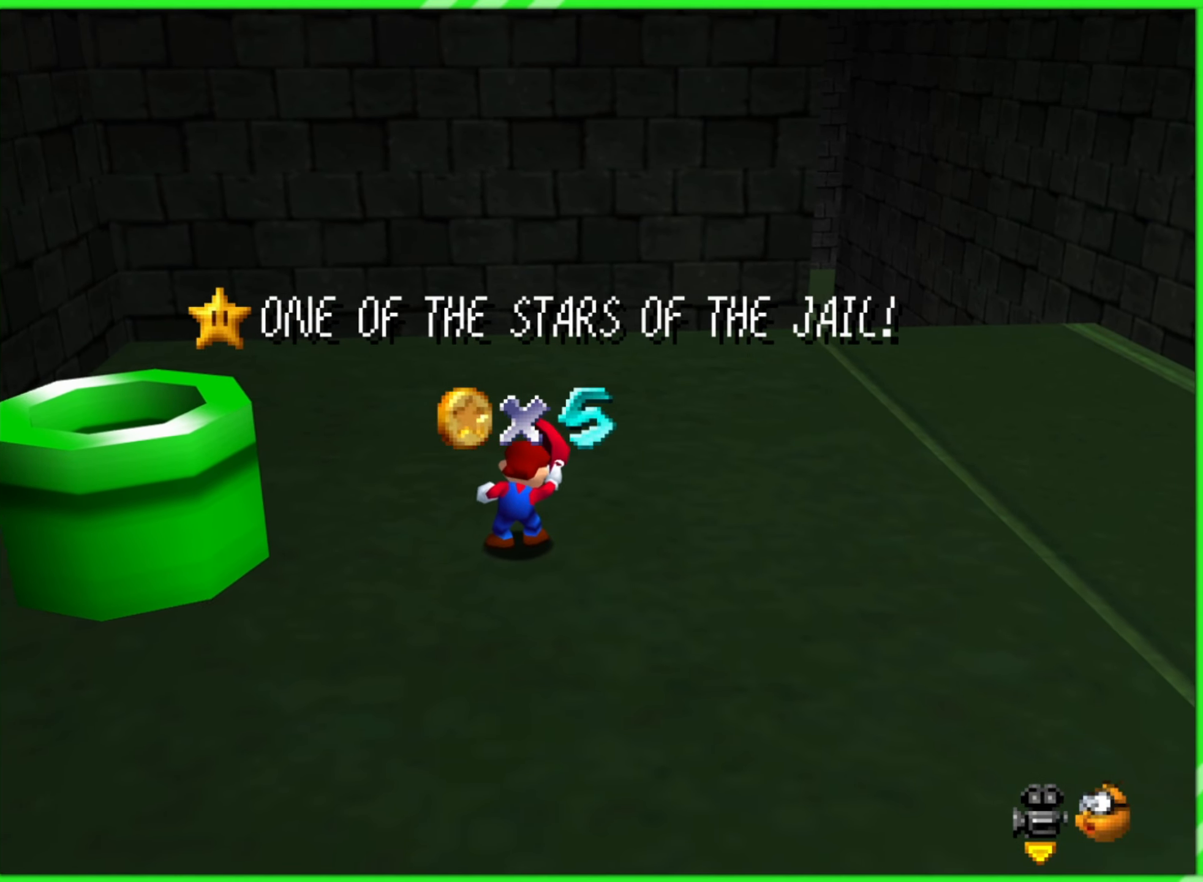
{"buttons": [], "left_stick": "center", "events": [[100, "left_stick", "up-right"], [234, "left_stick", "down-right"], [284, "left_stick", "center"]]}
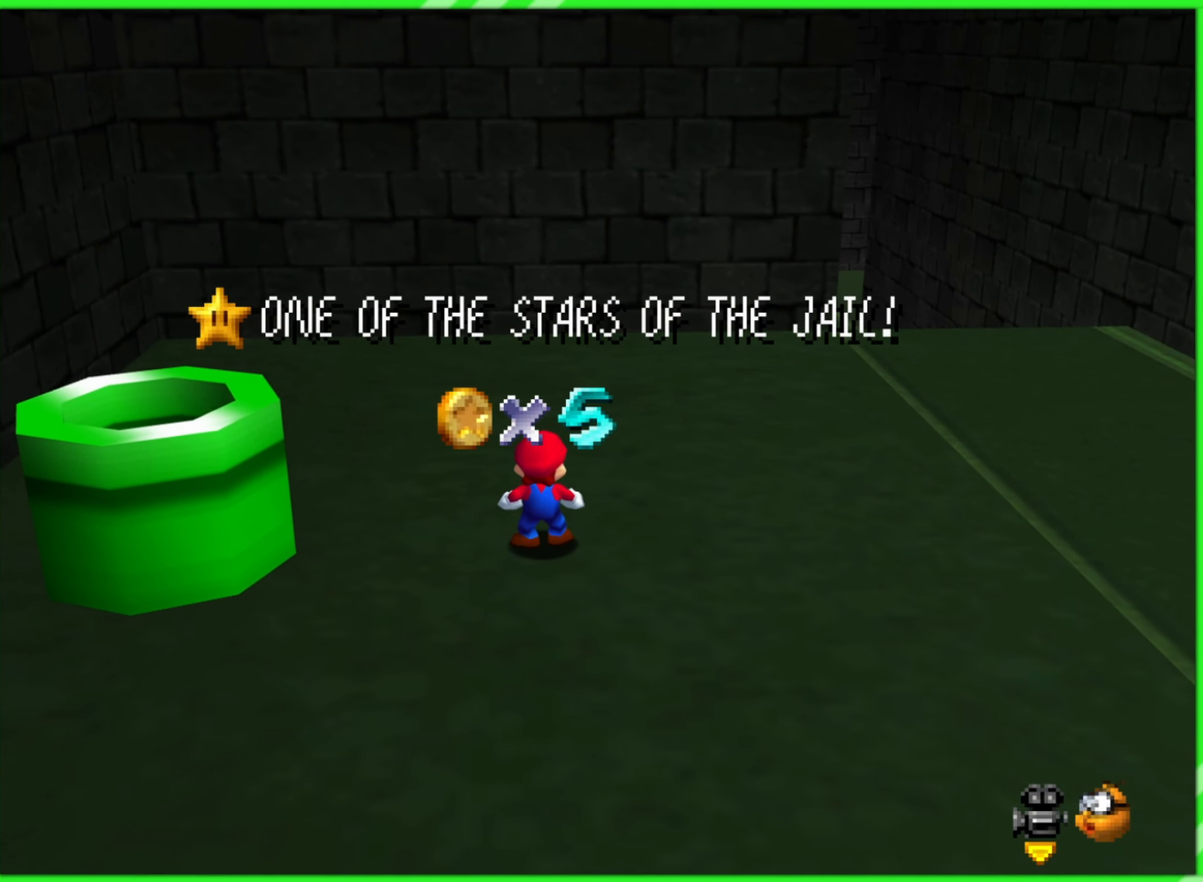
{"buttons": [], "left_stick": "center", "events": []}
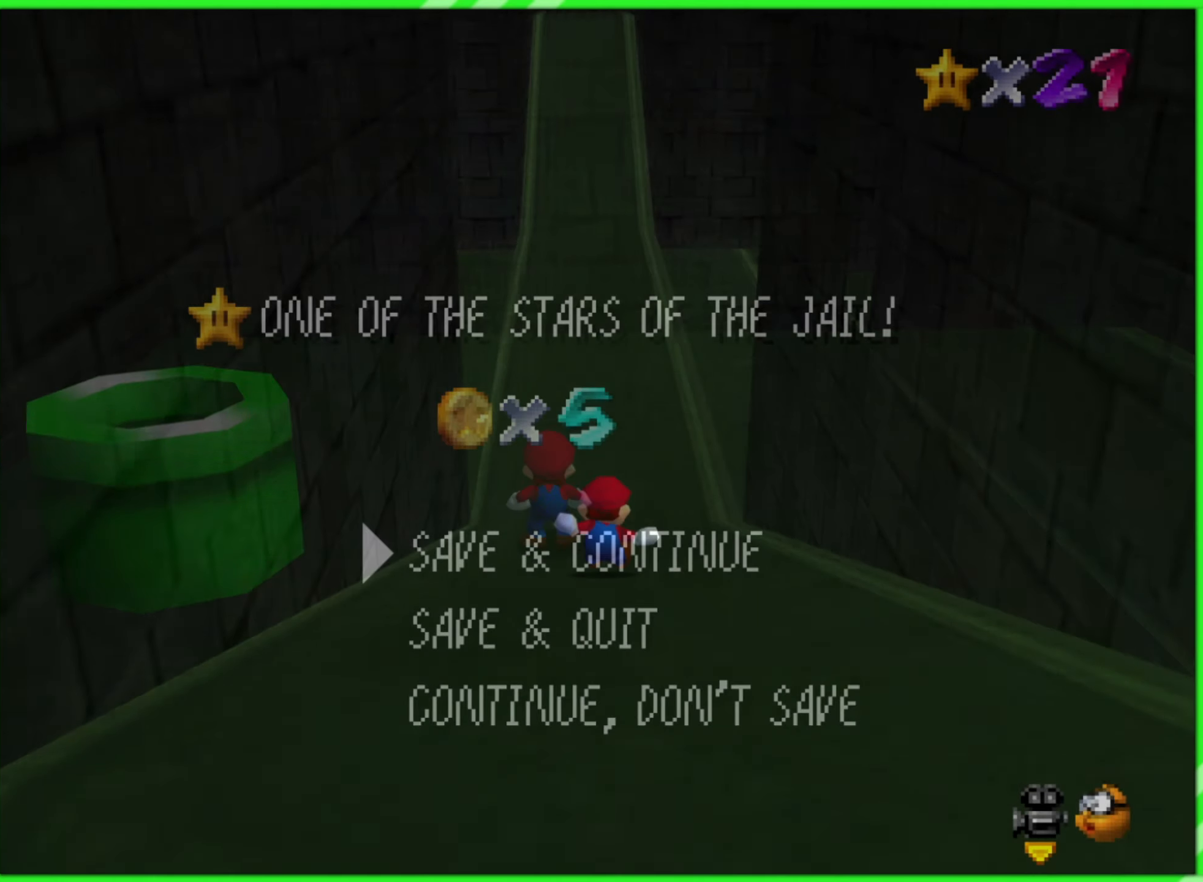
{"buttons": [], "left_stick": "up", "events": [[17, "left_stick", "up"]]}
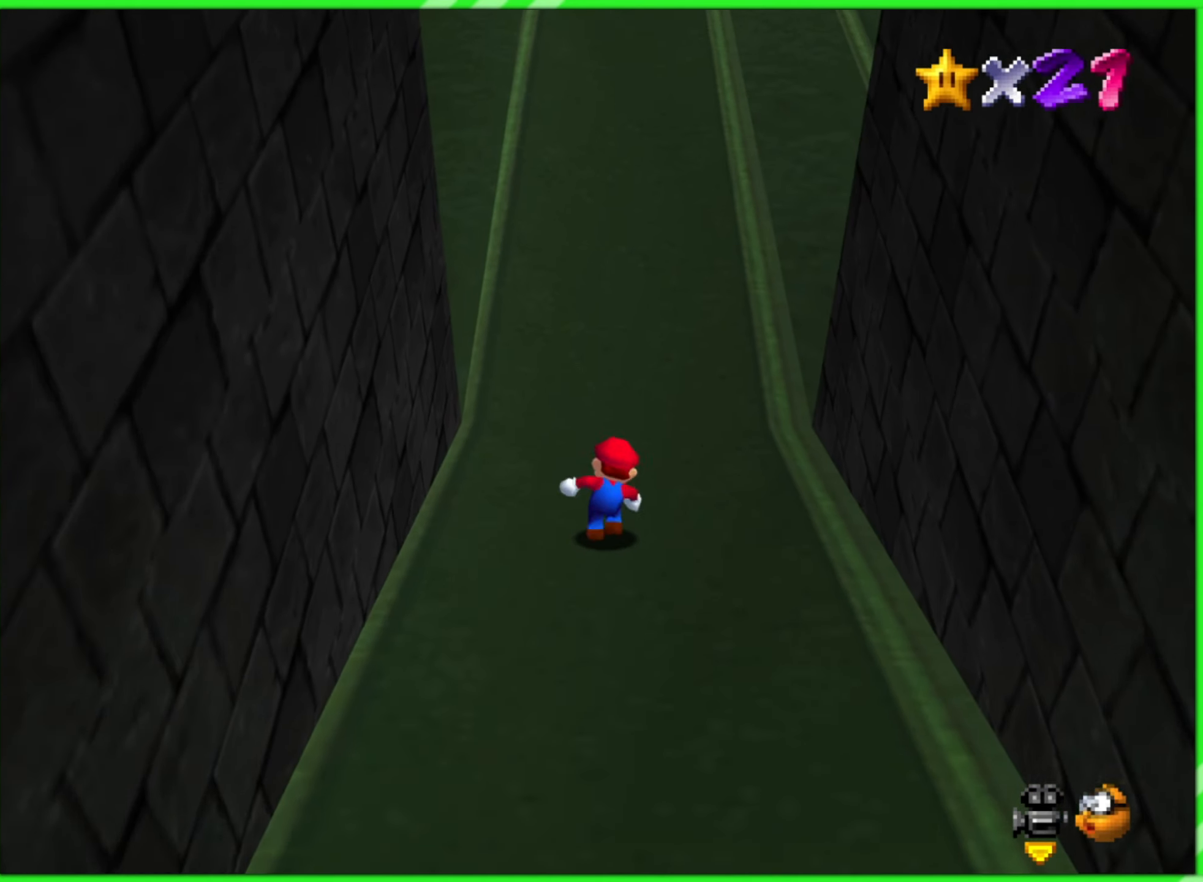
{"buttons": ["C_LEFT"], "left_stick": "up-left", "events": [[200, "C_LEFT", "down"], [350, "C_LEFT", "up"], [400, "left_stick", "up-left"], [467, "C_LEFT", "down"]]}
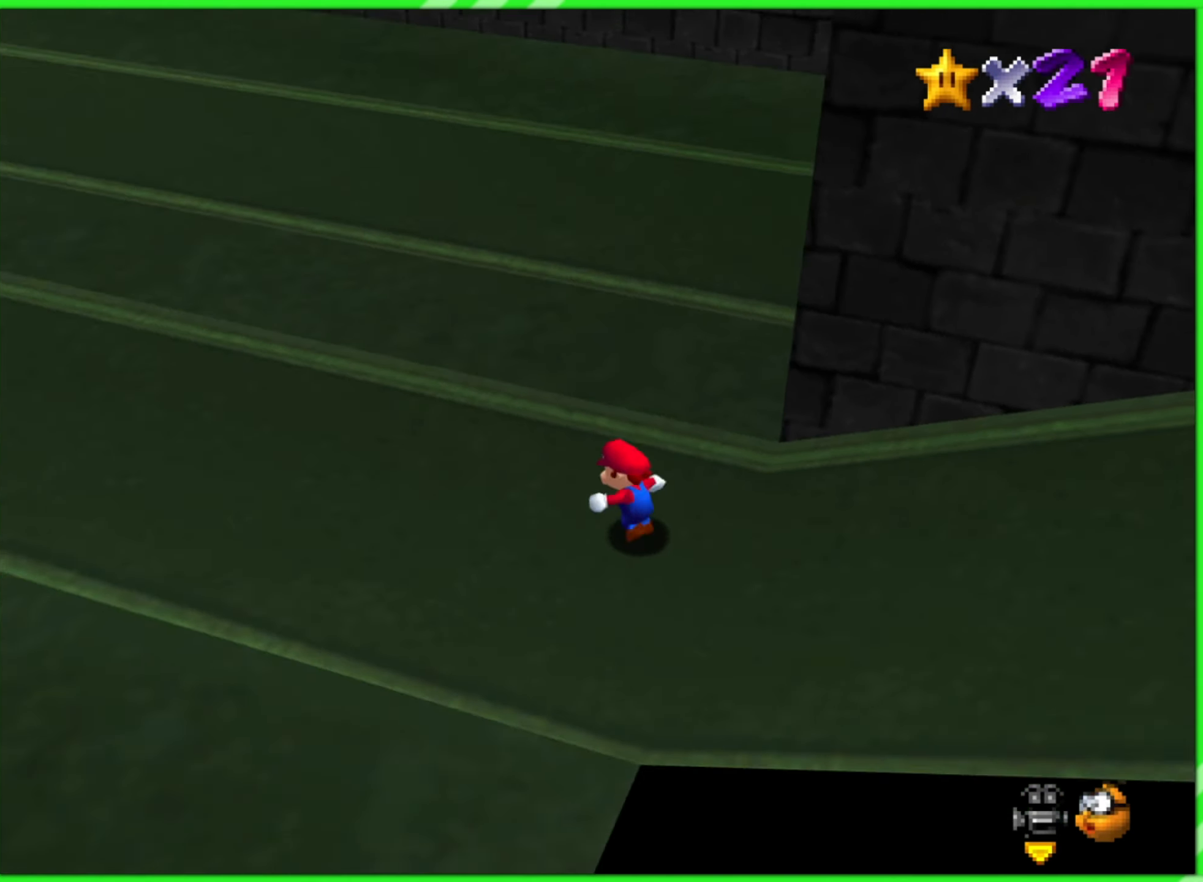
{"buttons": [], "left_stick": "up-left", "events": [[84, "C_LEFT", "up"]]}
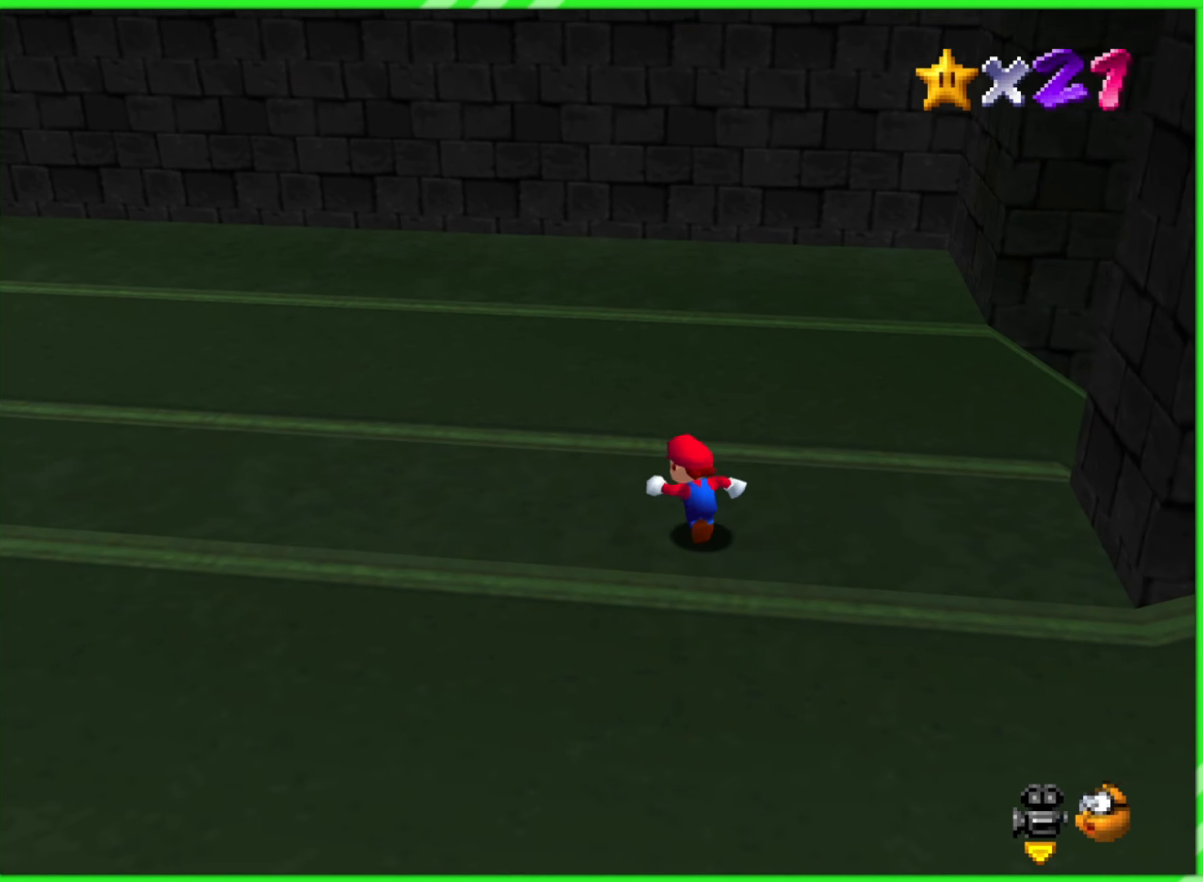
{"buttons": [], "left_stick": "up", "events": [[134, "C_LEFT", "down"], [267, "C_LEFT", "up"], [350, "C_LEFT", "down"], [350, "left_stick", "up"], [467, "C_LEFT", "up"]]}
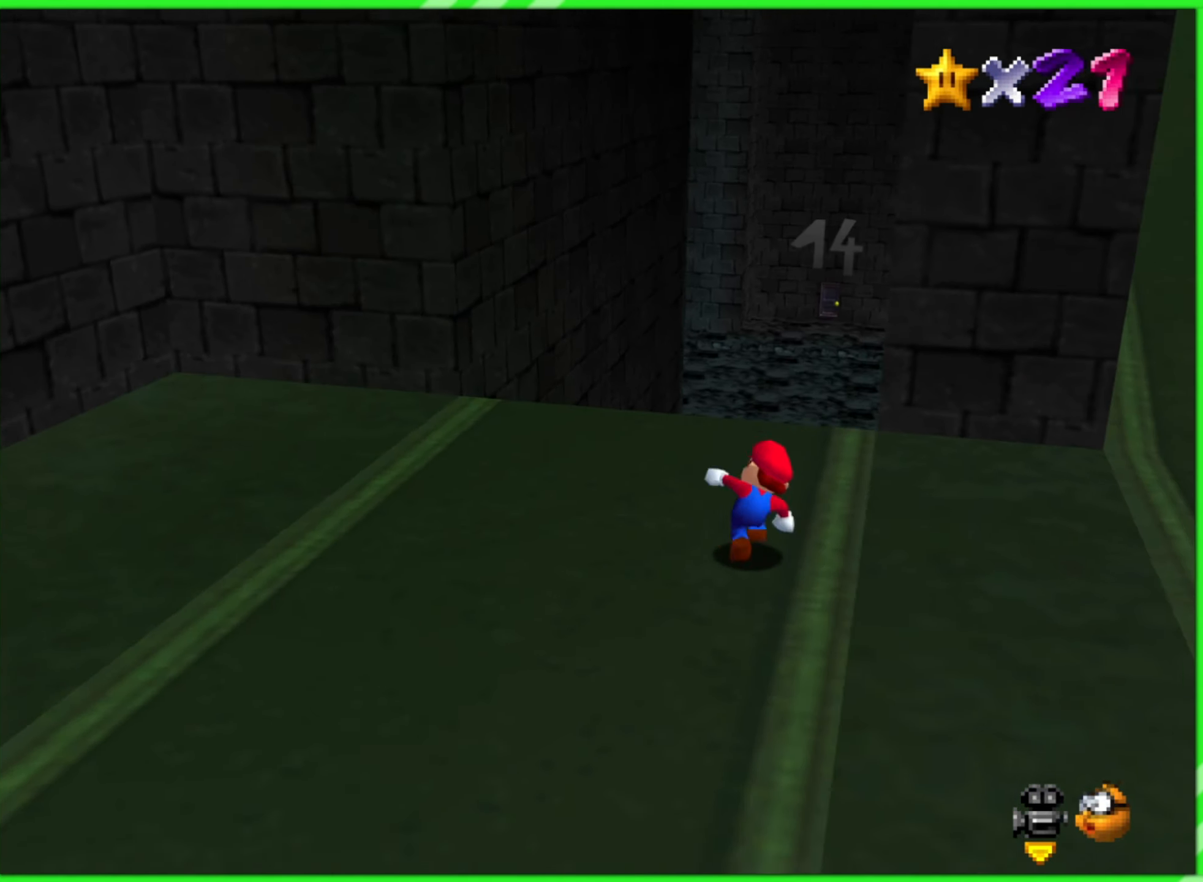
{"buttons": [], "left_stick": "up", "events": []}
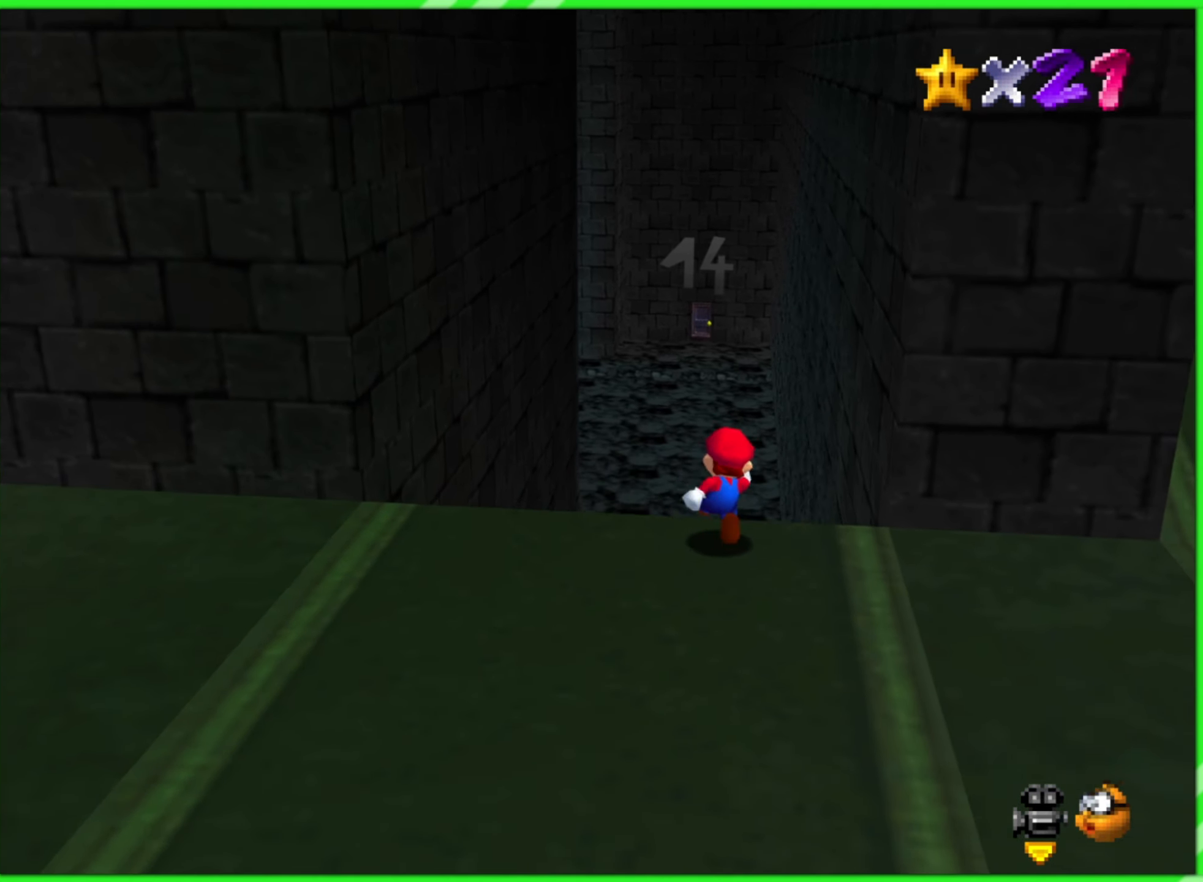
{"buttons": ["A", "Z"], "left_stick": "up", "events": [[367, "Z", "down"], [450, "A", "down"]]}
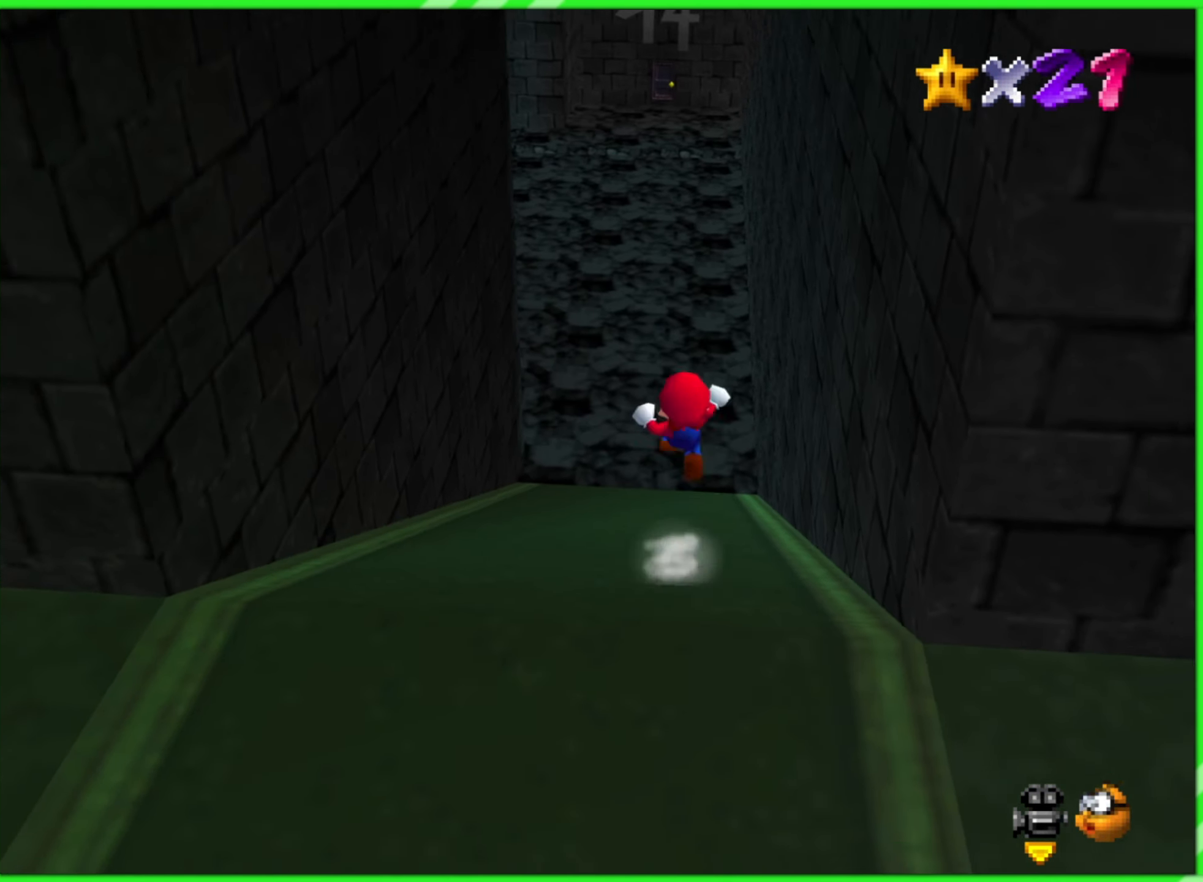
{"buttons": [], "left_stick": "up", "events": [[50, "A", "up"], [50, "Z", "up"]]}
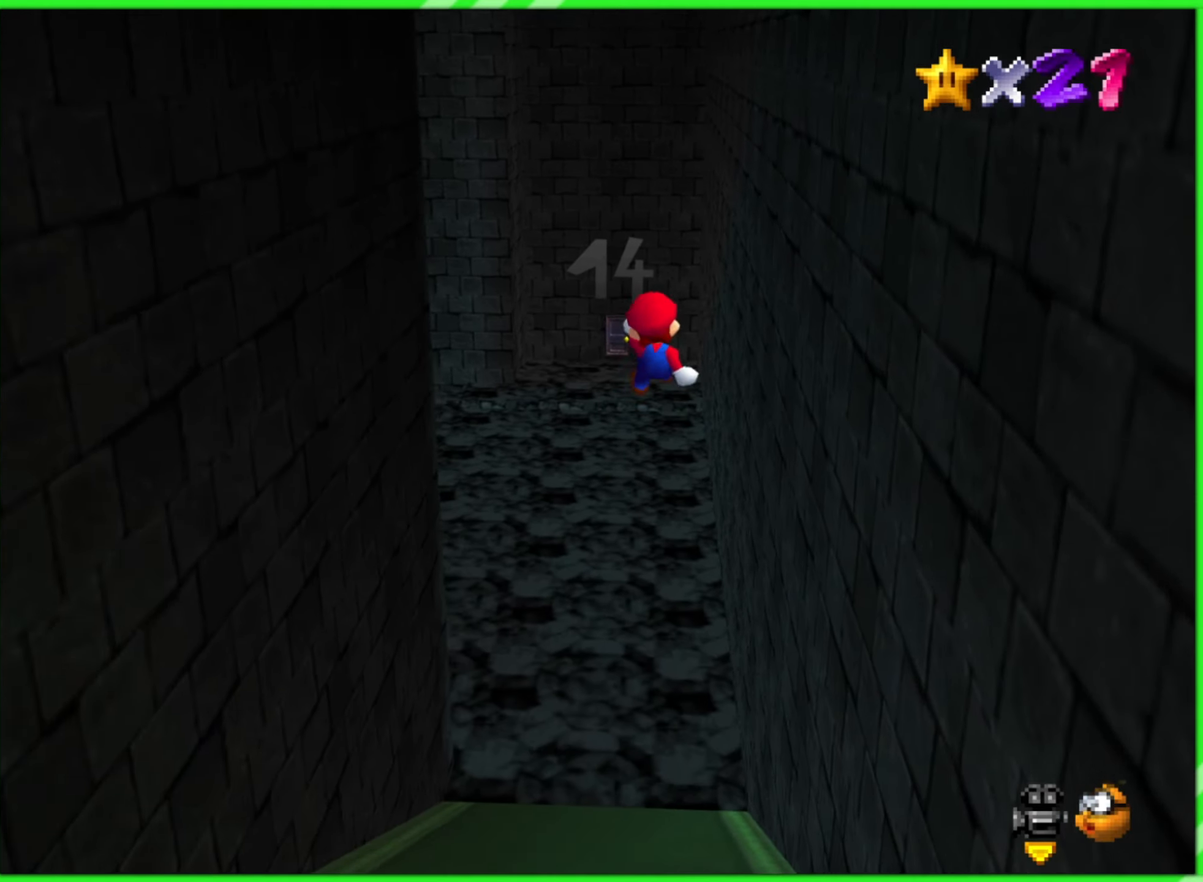
{"buttons": [], "left_stick": "up", "events": [[166, "left_stick", "center"], [250, "C_RIGHT", "down"], [333, "left_stick", "up-left"], [383, "C_RIGHT", "up"], [466, "left_stick", "up"]]}
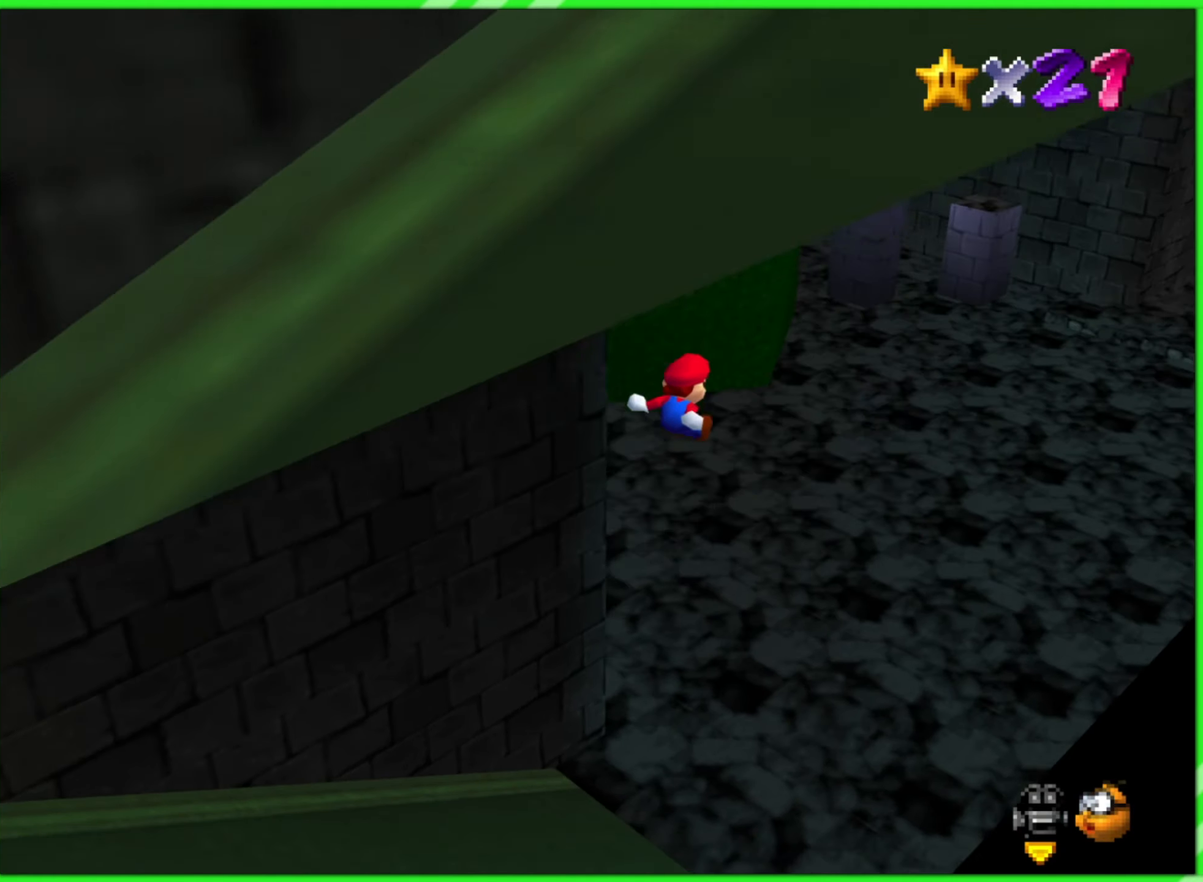
{"buttons": [], "left_stick": "up", "events": []}
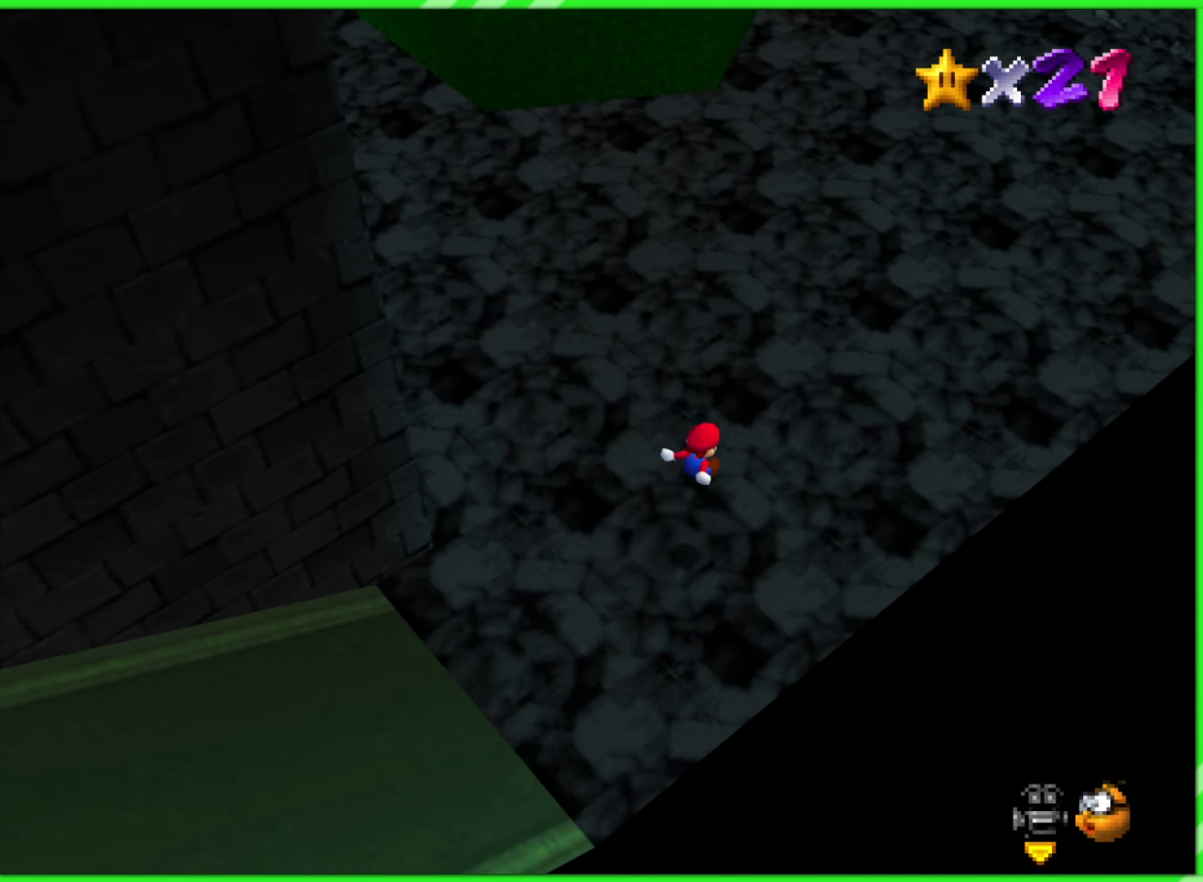
{"buttons": [], "left_stick": "up", "events": []}
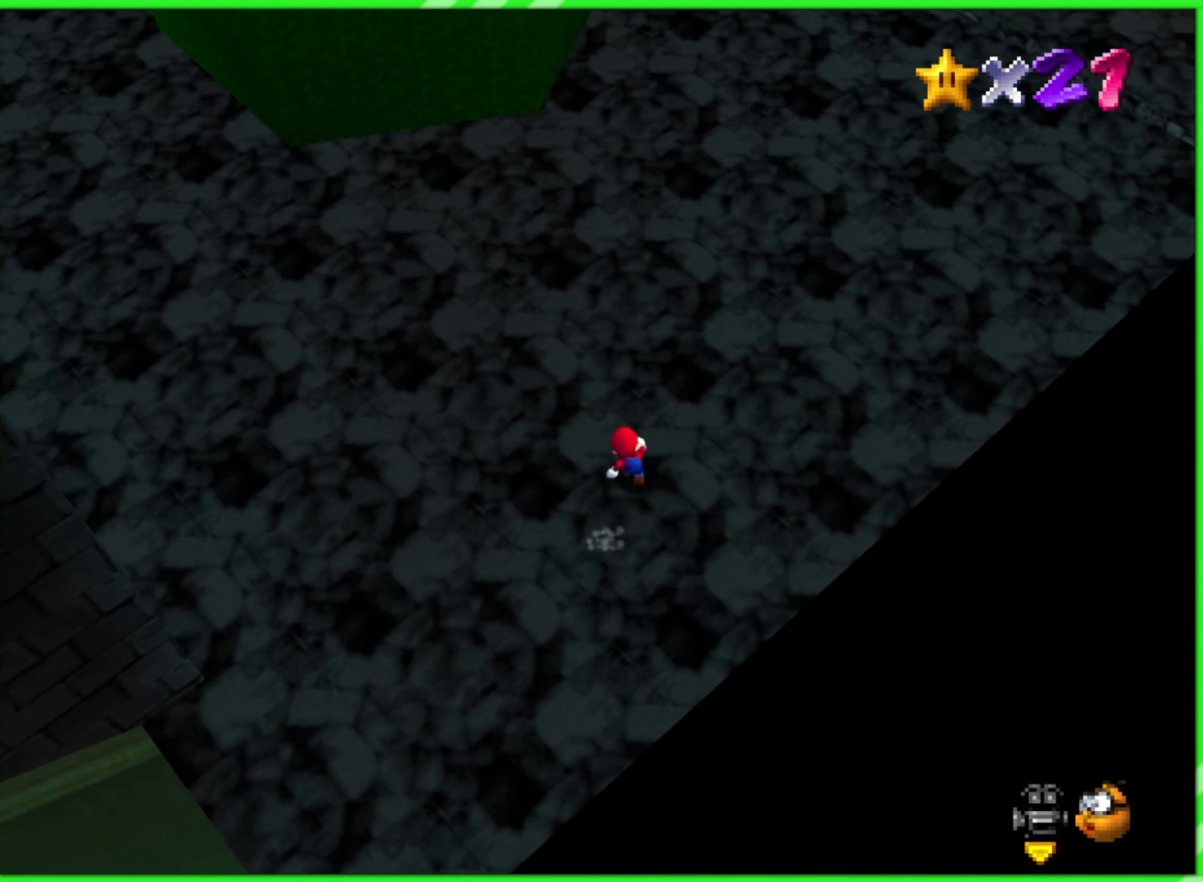
{"buttons": [], "left_stick": "up", "events": []}
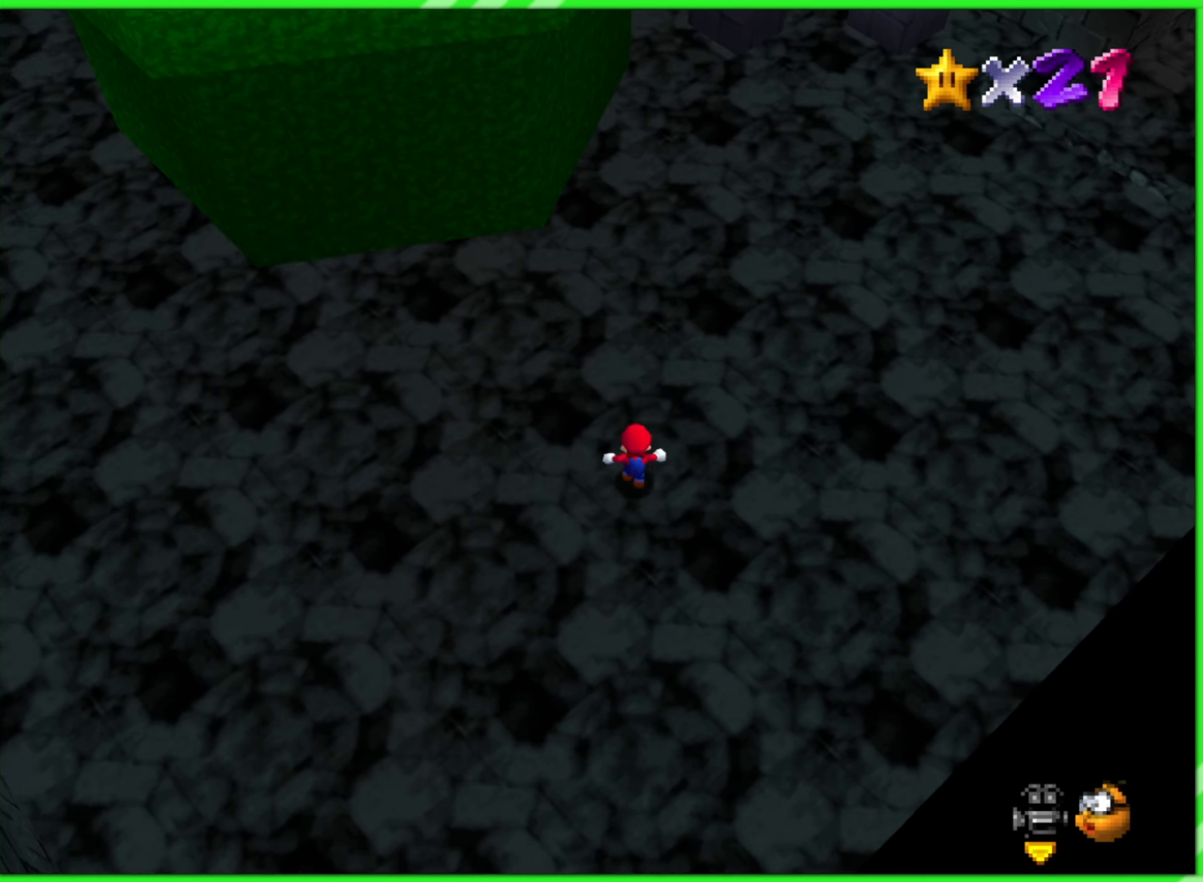
{"buttons": [], "left_stick": "up", "events": []}
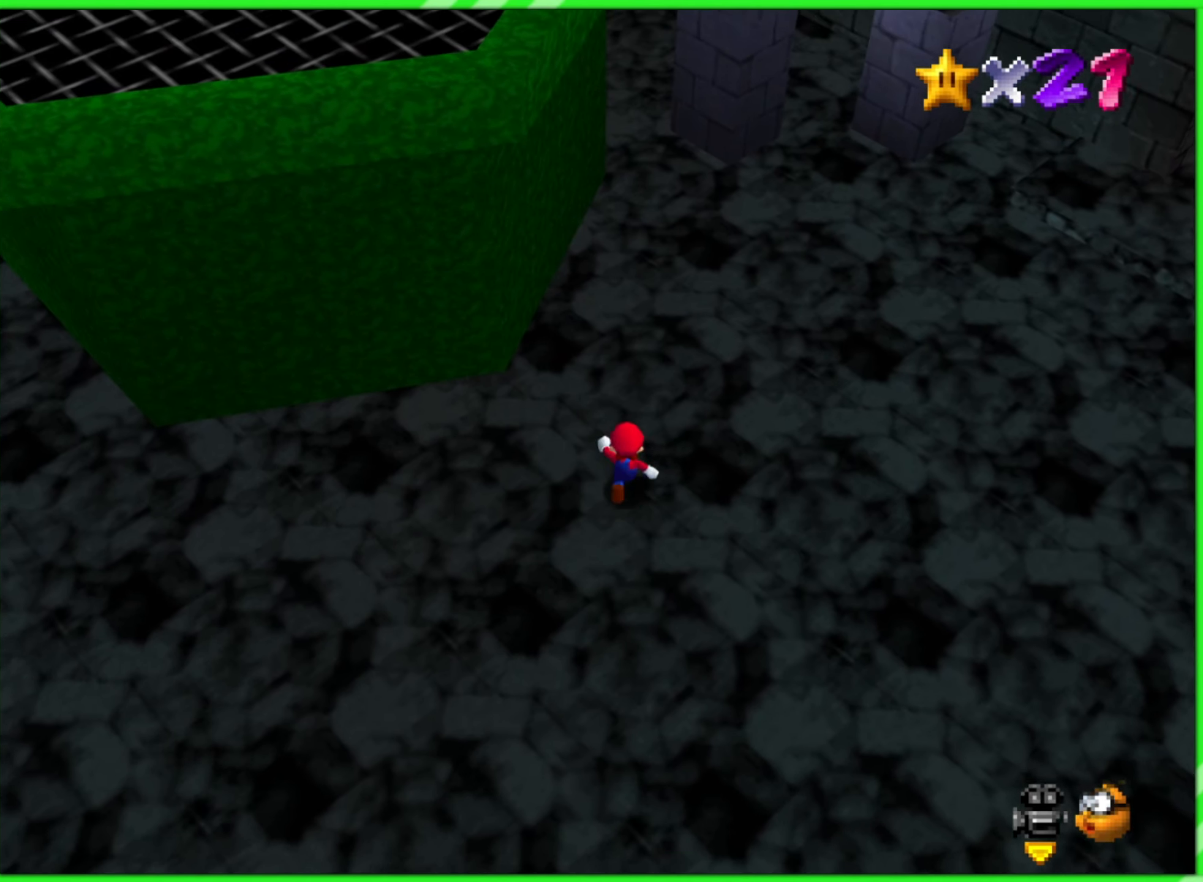
{"buttons": [], "left_stick": "up-right", "events": [[350, "left_stick", "up-right"]]}
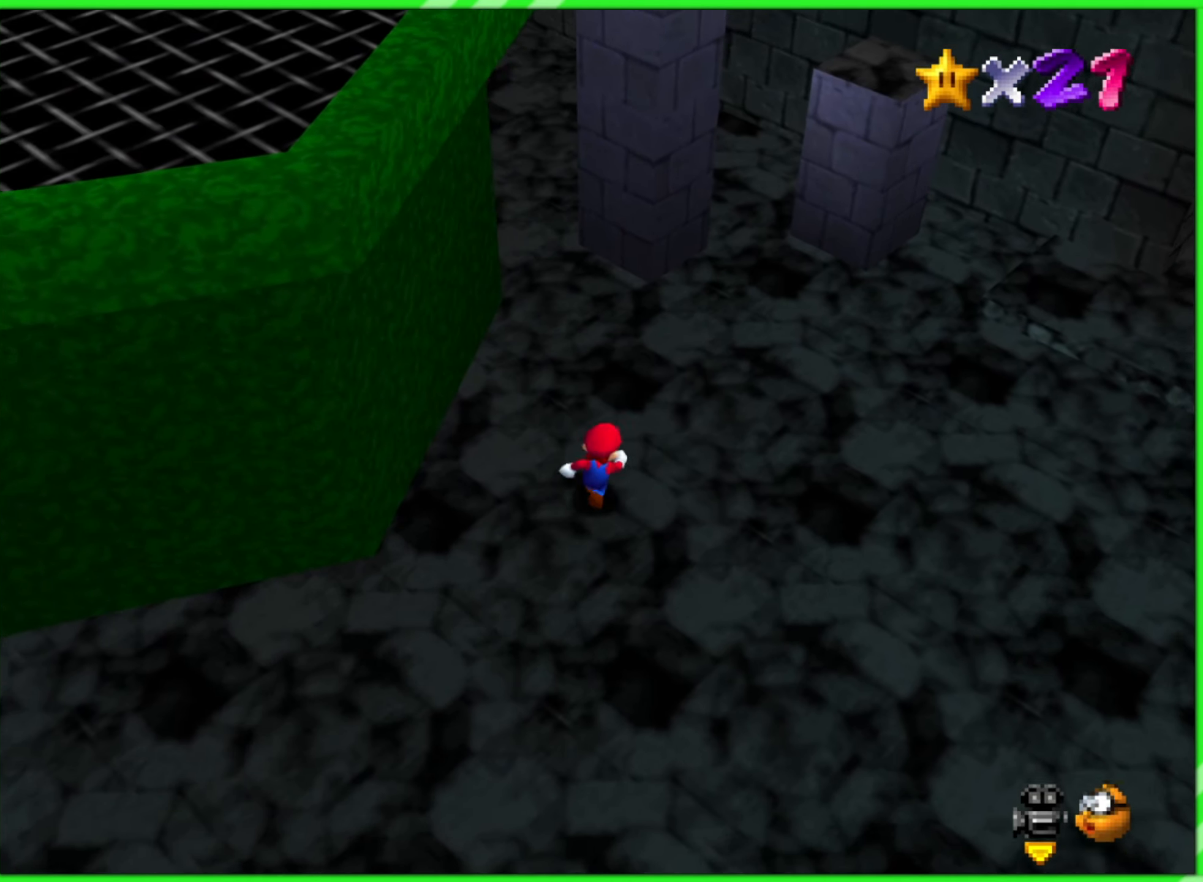
{"buttons": [], "left_stick": "up-right", "events": []}
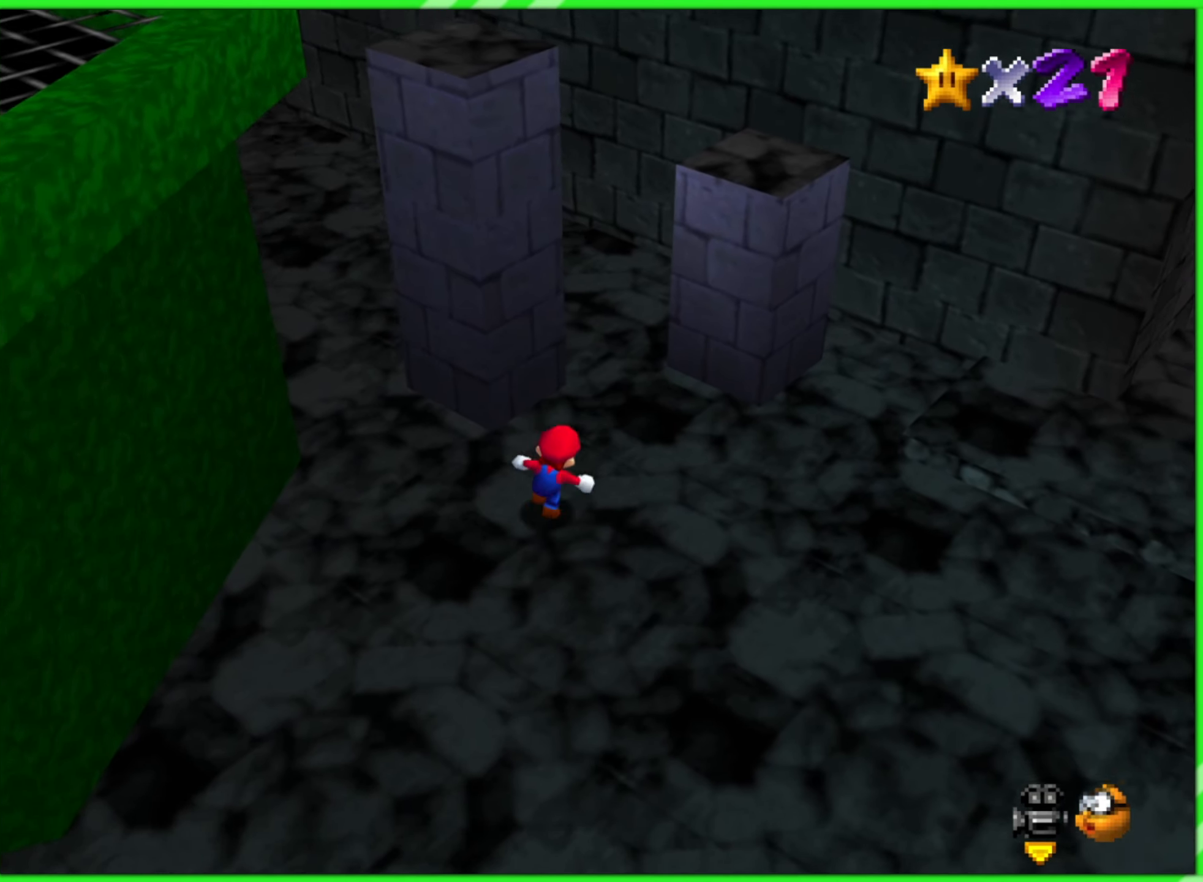
{"buttons": ["C_LEFT"], "left_stick": "up-left", "events": [[166, "A", "down"], [183, "left_stick", "up-left"], [266, "A", "up"], [383, "C_LEFT", "down"]]}
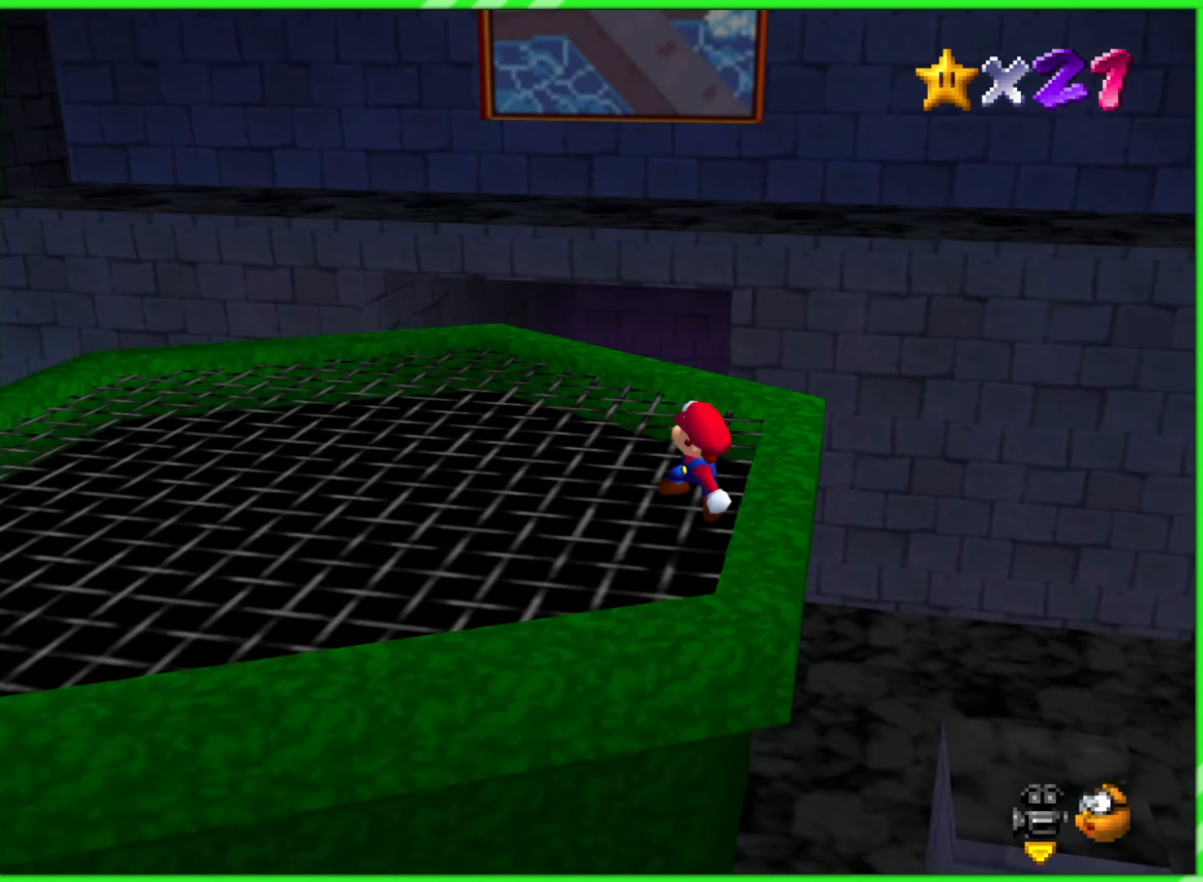
{"buttons": [], "left_stick": "up-left", "events": [[33, "C_LEFT", "up"]]}